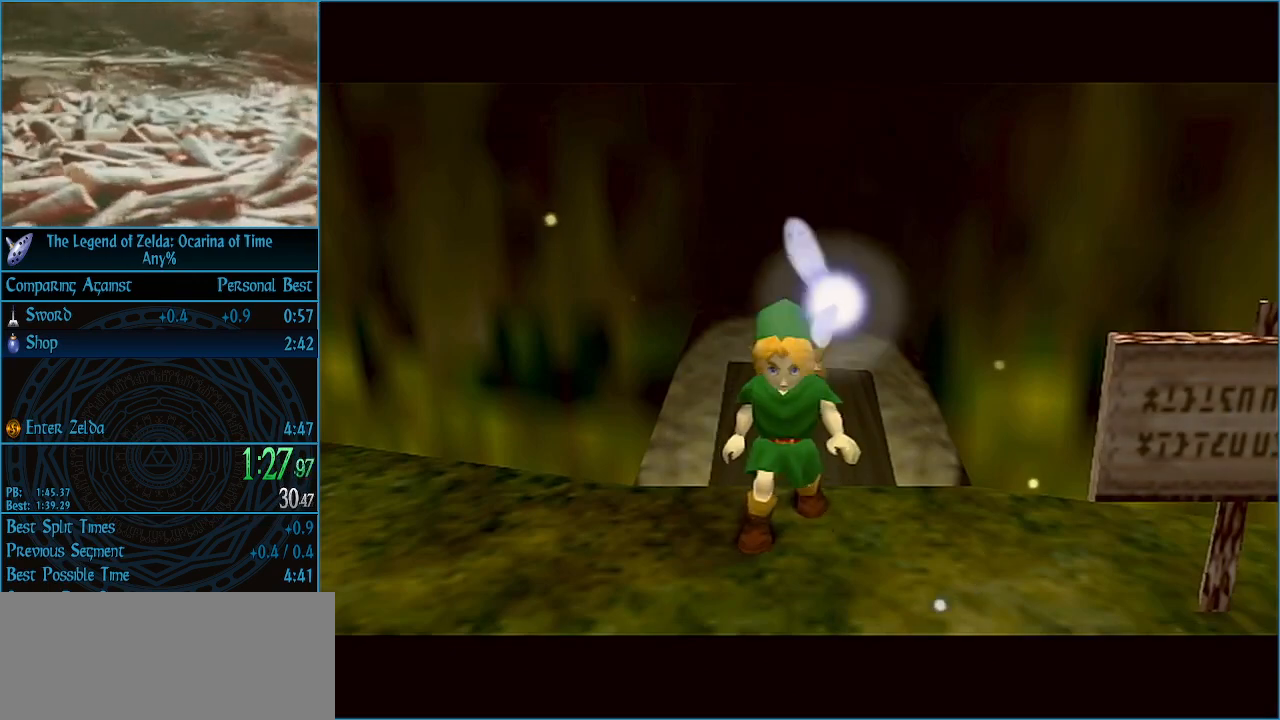
Gameplay with a controller (Nintendo layout); each line is a JSON object with the inputs held at the frame after it. "events" lists button and stick changes between this image and that frame as [ms after this image, input, new state], when the widget could be followed in between. Not read: L3 R3.
{"buttons": [], "left_stick": "center", "right_stick": "center", "events": [[333, "left_stick", "up"], [433, "left_stick", "center"]]}
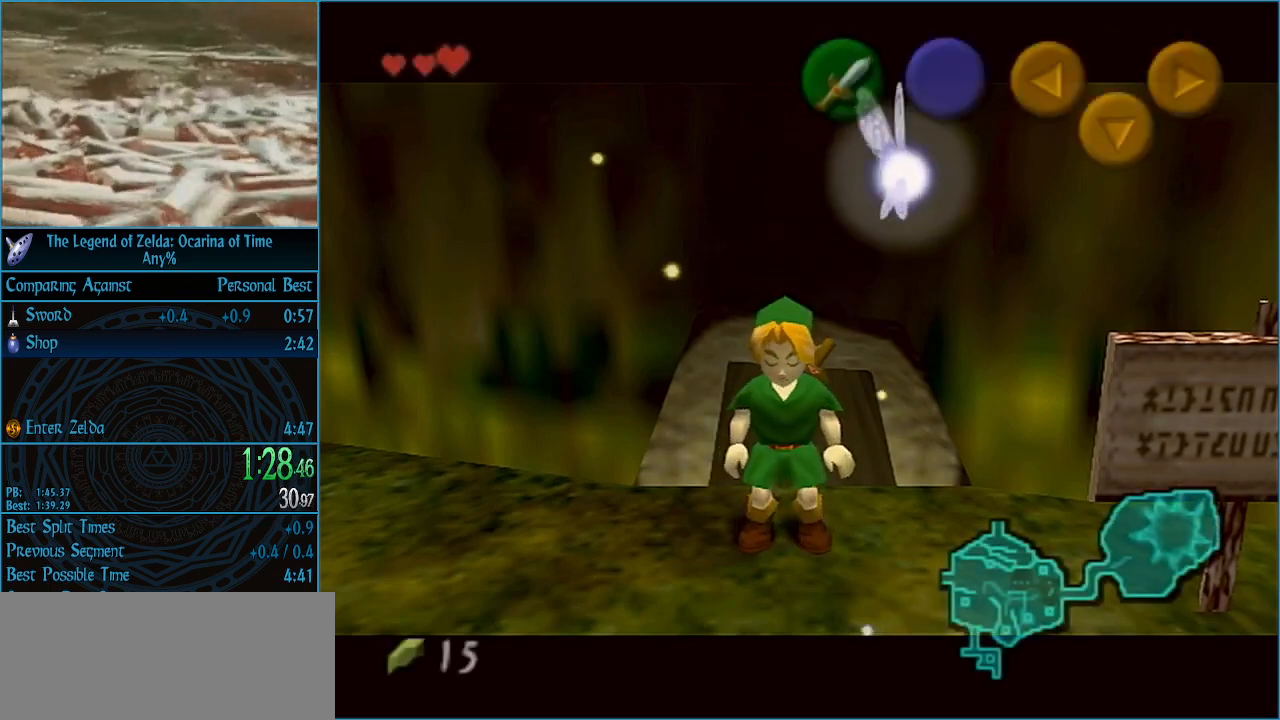
{"buttons": ["L1"], "left_stick": "center", "right_stick": "center", "events": [[33, "L1", "down"], [67, "left_stick", "down"], [233, "A", "down"], [267, "left_stick", "center"], [300, "A", "up"]]}
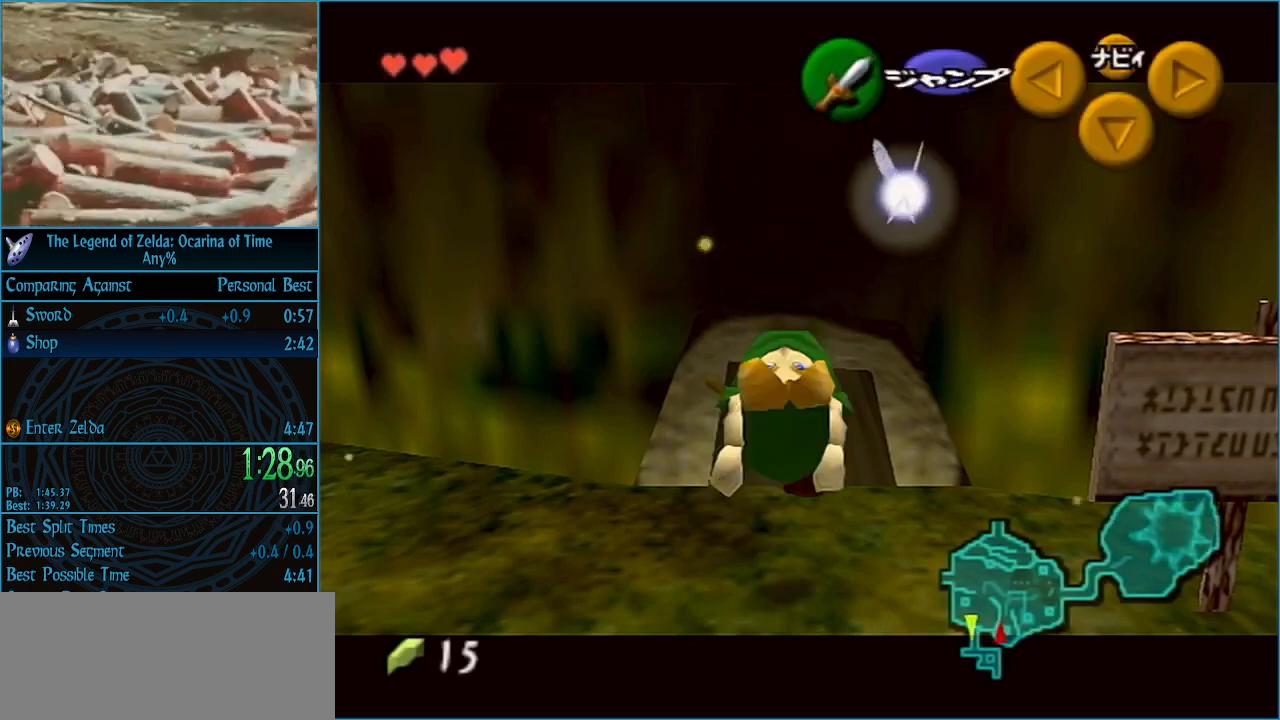
{"buttons": ["A", "L1"], "left_stick": "left", "right_stick": "center", "events": [[300, "left_stick", "left"], [333, "A", "down"], [433, "A", "up"], [500, "A", "down"]]}
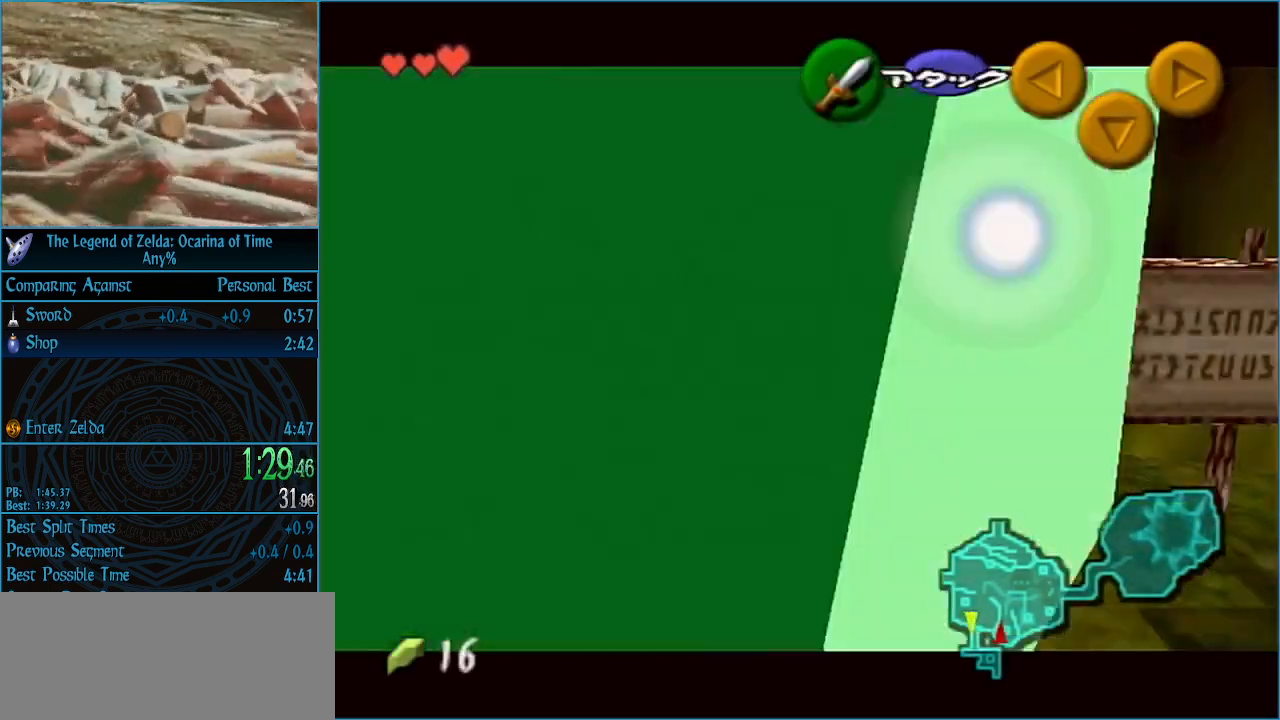
{"buttons": ["L1"], "left_stick": "down", "right_stick": "center", "events": [[100, "A", "up"], [100, "left_stick", "center"], [233, "left_stick", "down"], [300, "A", "down"], [367, "A", "up"], [467, "A", "down"], [500, "A", "up"]]}
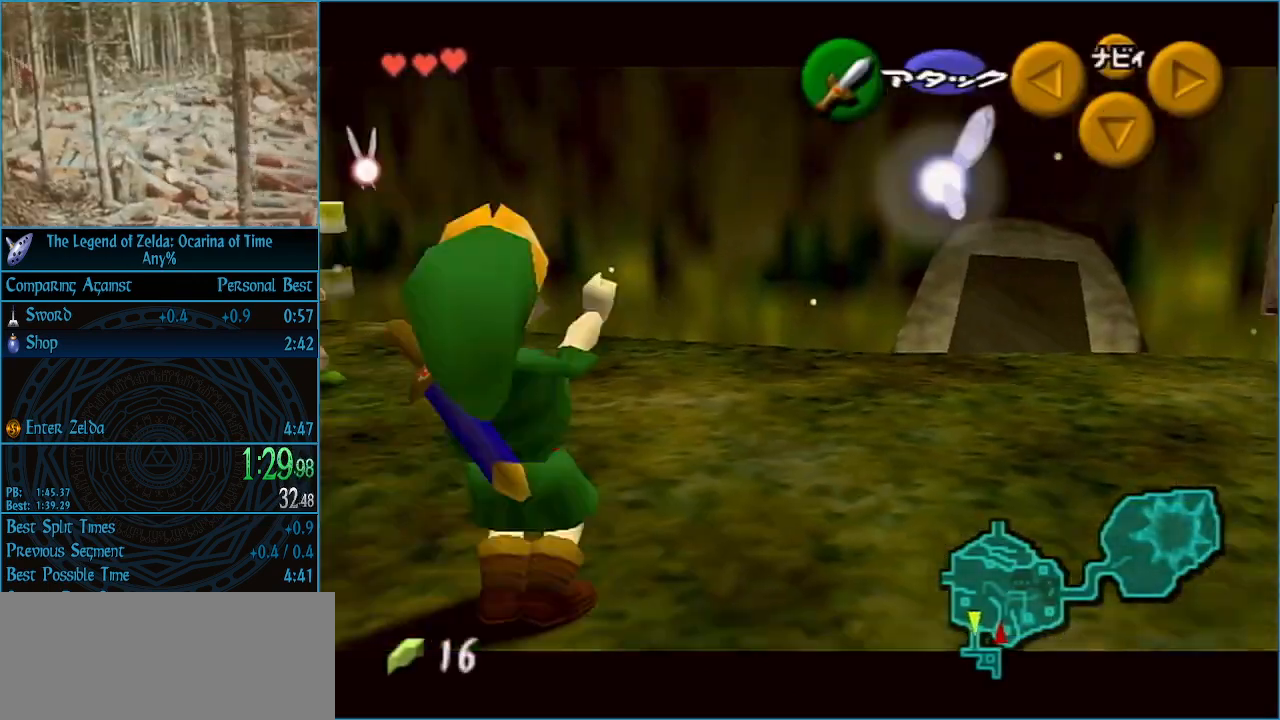
{"buttons": ["A"], "left_stick": "down-right", "right_stick": "center", "events": [[33, "A", "down"], [133, "A", "up"], [200, "left_stick", "center"], [233, "L1", "up"], [400, "left_stick", "down-right"], [500, "A", "down"]]}
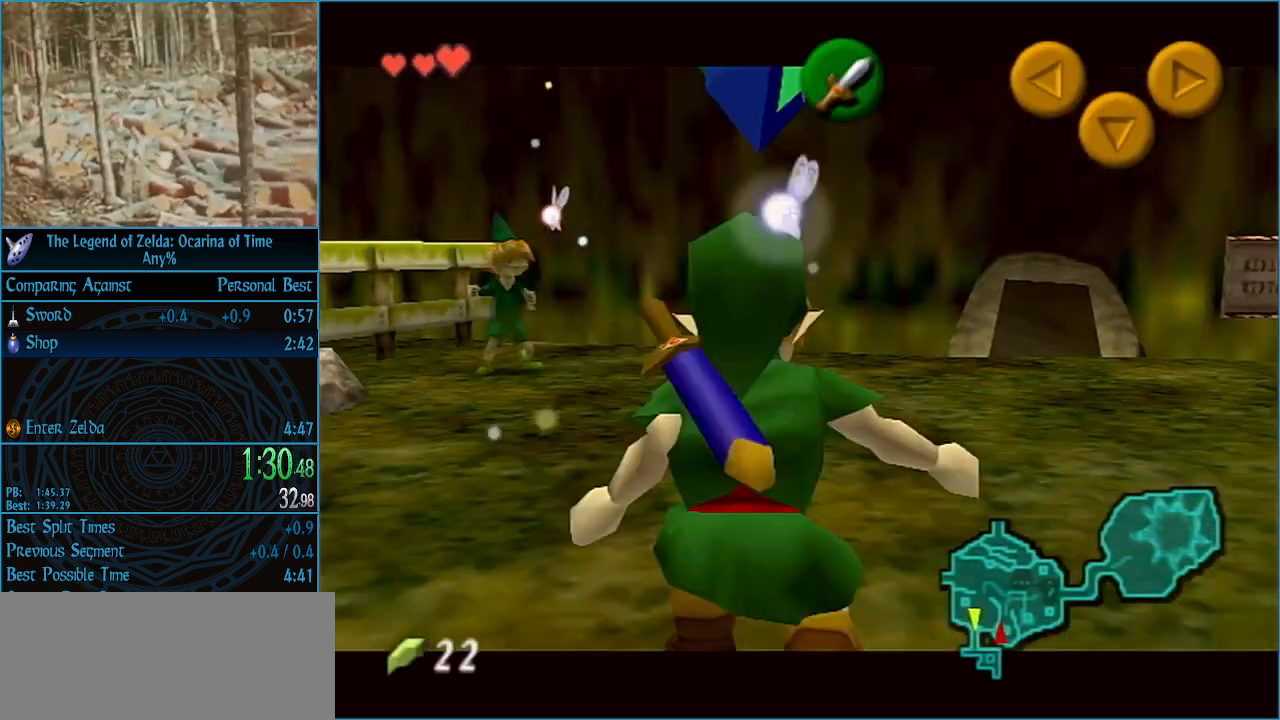
{"buttons": [], "left_stick": "down-right", "right_stick": "center", "events": [[67, "A", "up"], [167, "A", "down"], [233, "A", "up"]]}
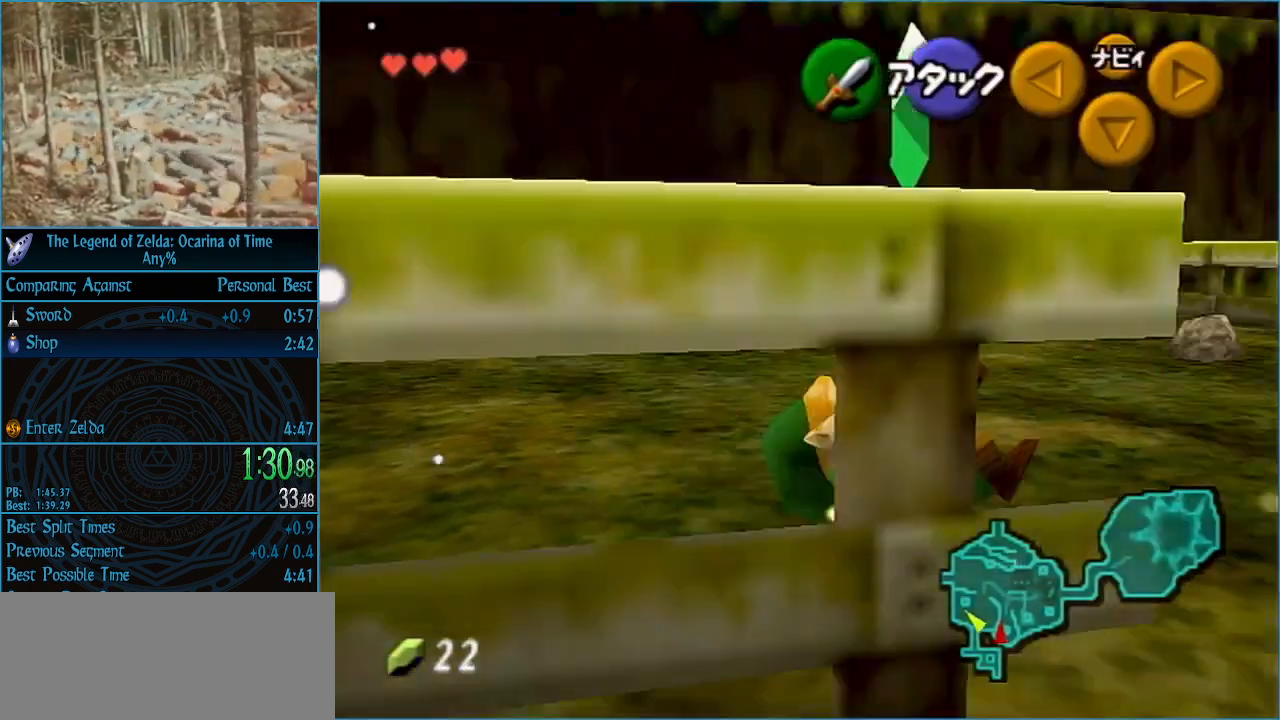
{"buttons": [], "left_stick": "down", "right_stick": "center", "events": [[200, "B", "down"], [267, "B", "up"], [333, "B", "down"], [367, "B", "up"], [500, "left_stick", "down"]]}
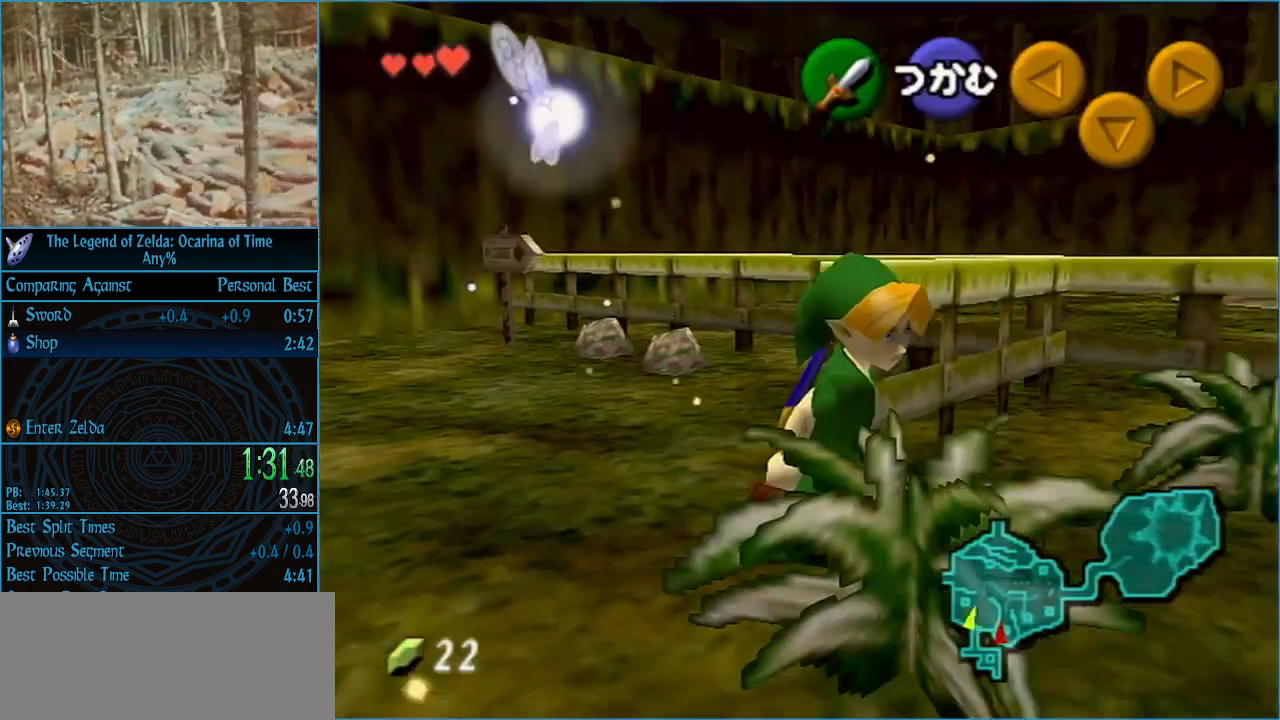
{"buttons": ["B"], "left_stick": "up-right", "right_stick": "center", "events": [[67, "left_stick", "center"], [267, "left_stick", "up-right"], [500, "B", "down"]]}
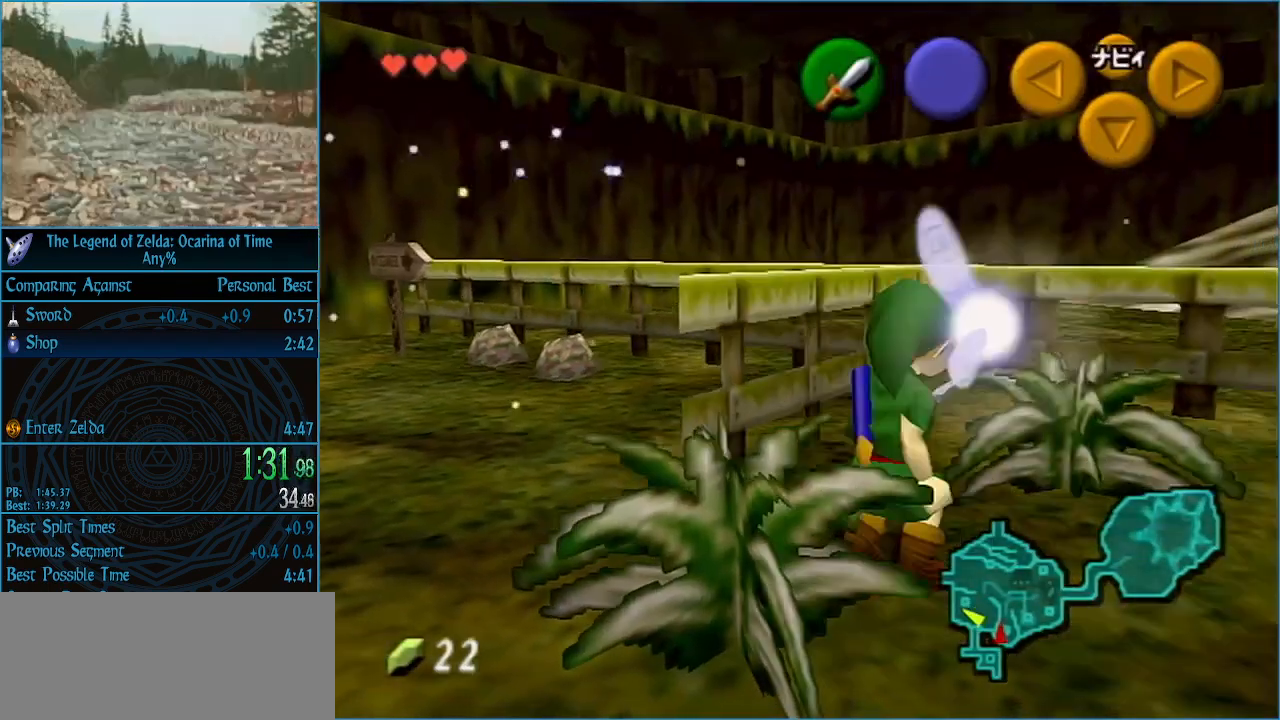
{"buttons": [], "left_stick": "down-left", "right_stick": "center", "events": [[100, "B", "up"], [167, "left_stick", "center"], [433, "left_stick", "down-left"]]}
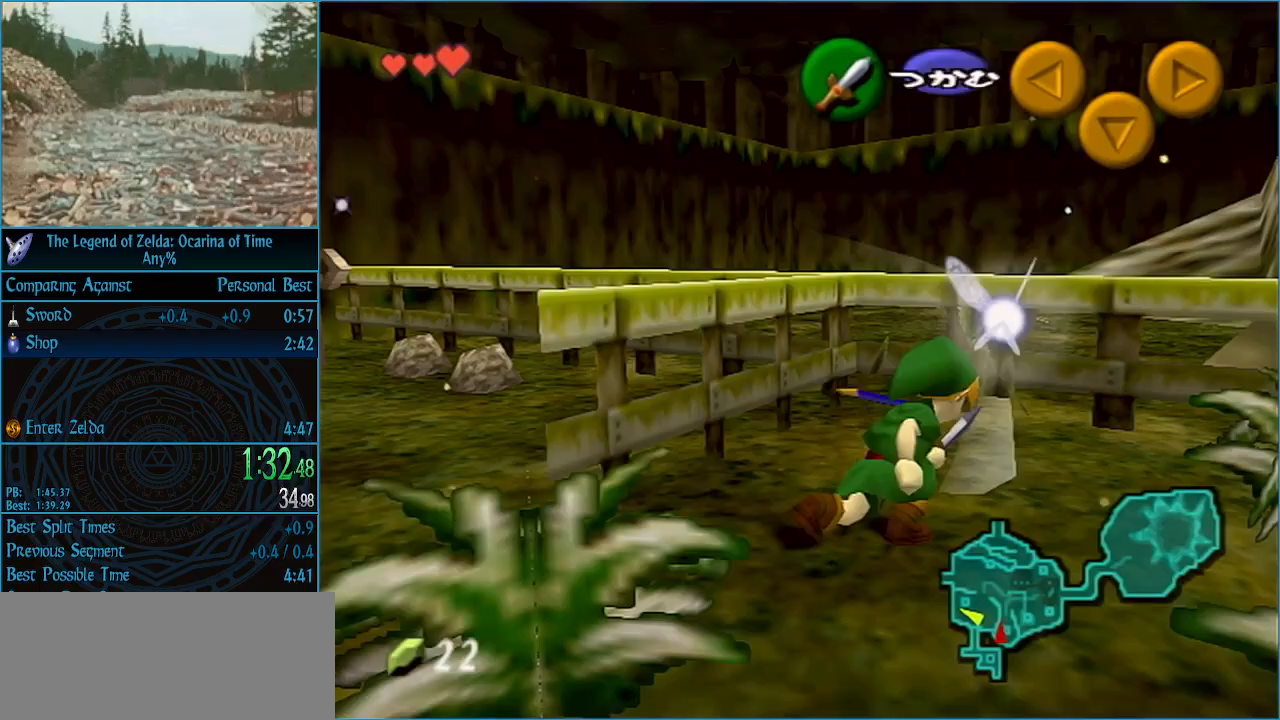
{"buttons": [], "left_stick": "right", "right_stick": "center", "events": [[133, "B", "down"], [200, "B", "up"], [233, "left_stick", "center"], [500, "left_stick", "right"]]}
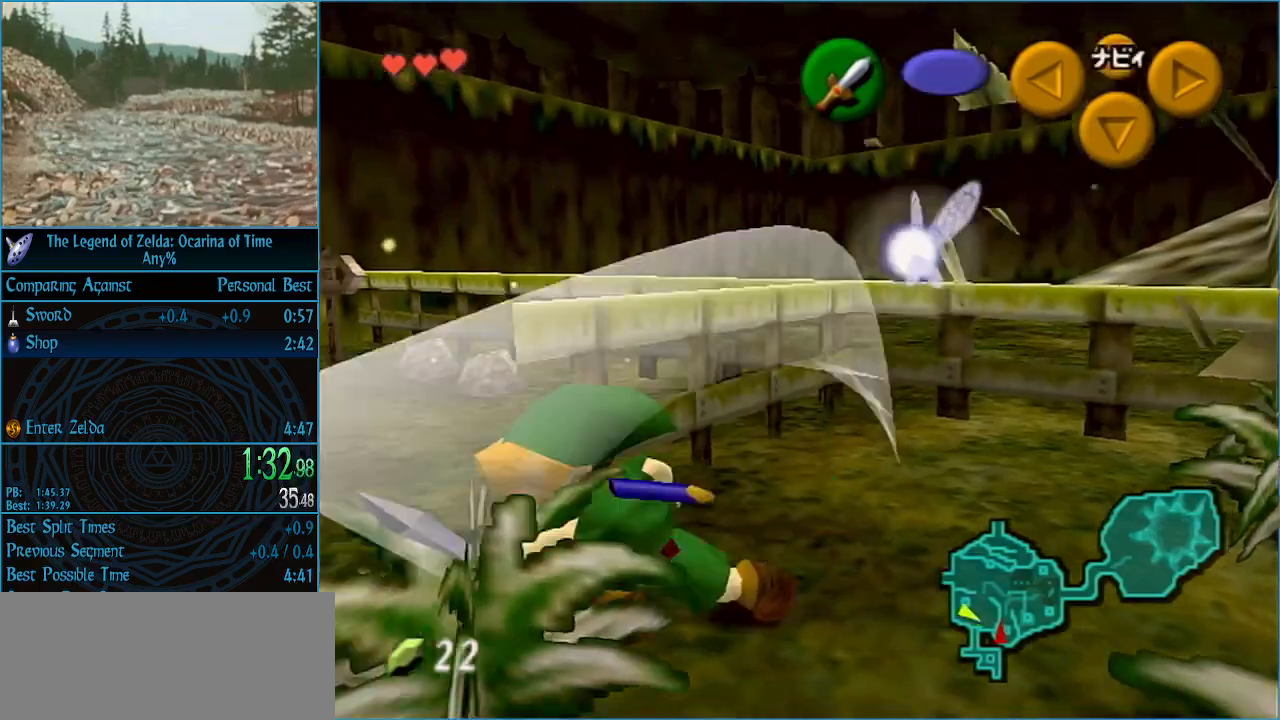
{"buttons": ["B"], "left_stick": "up-right", "right_stick": "center", "events": [[233, "left_stick", "up-right"], [467, "B", "down"]]}
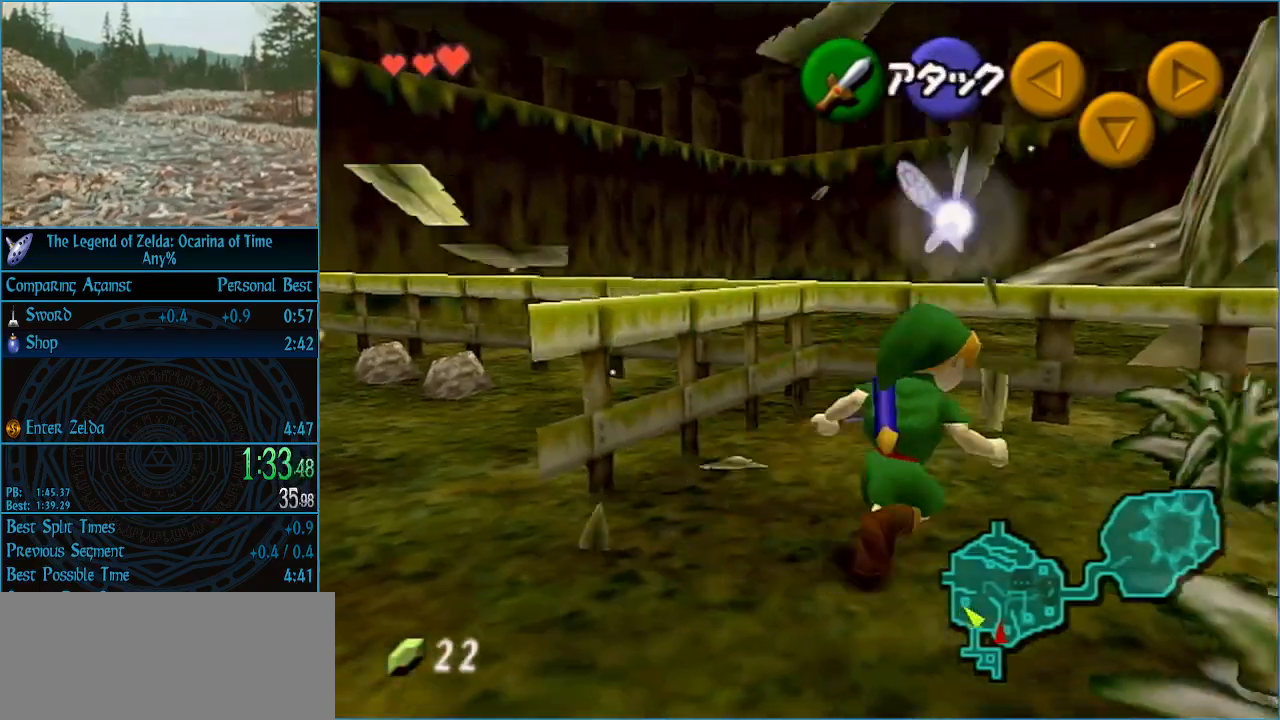
{"buttons": [], "left_stick": "down", "right_stick": "center", "events": [[100, "B", "up"], [200, "left_stick", "center"], [433, "left_stick", "down"]]}
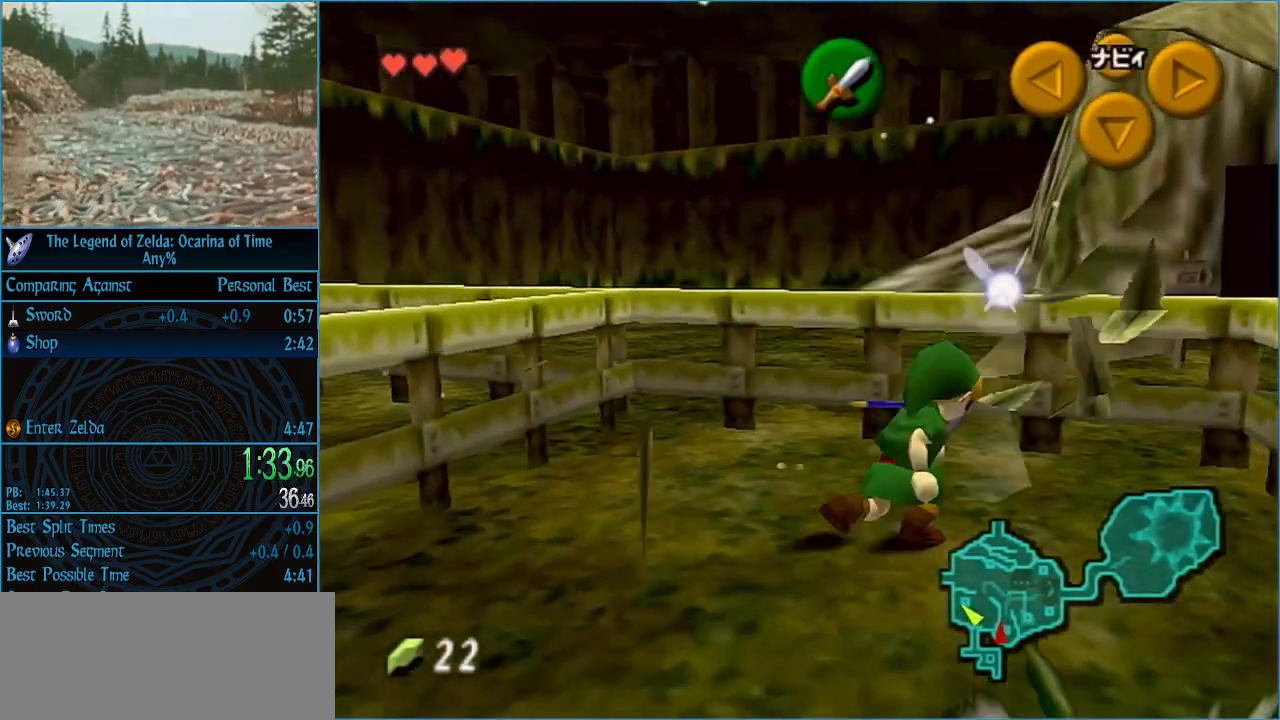
{"buttons": [], "left_stick": "center", "right_stick": "center", "events": [[167, "B", "down"], [300, "B", "up"], [333, "left_stick", "center"]]}
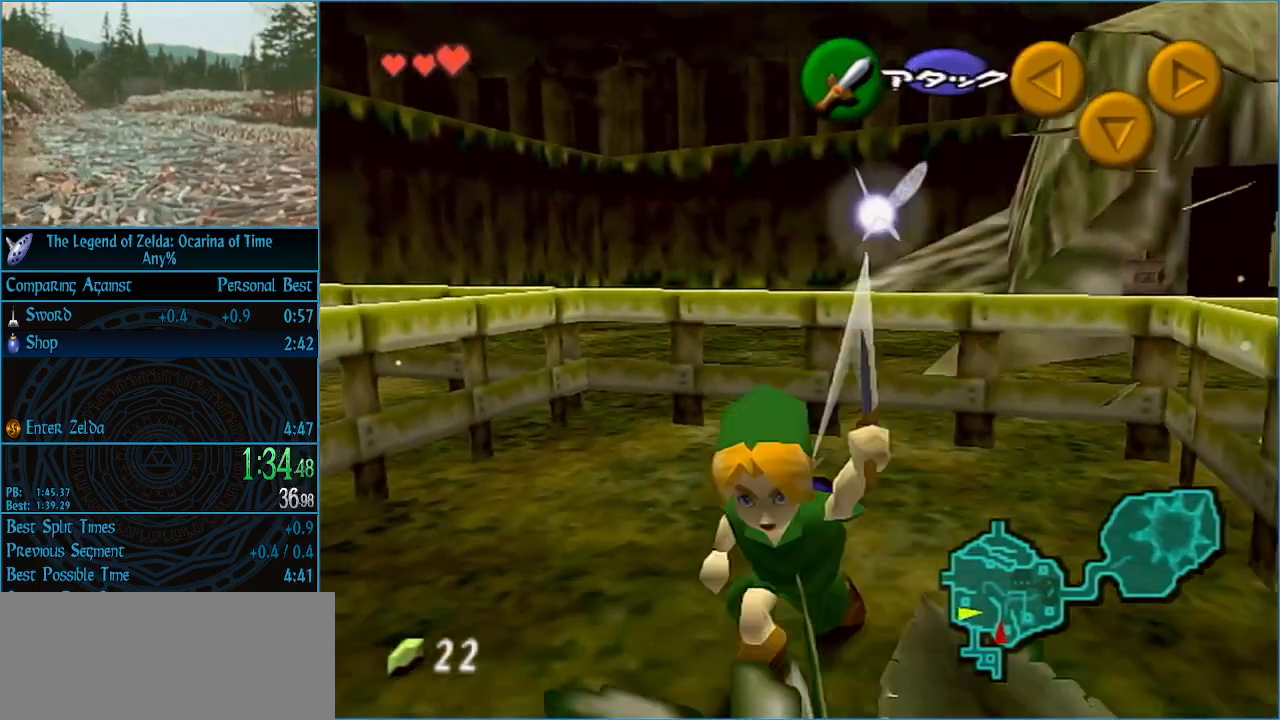
{"buttons": [], "left_stick": "up", "right_stick": "center", "events": [[33, "L1", "down"], [233, "L1", "up"], [433, "left_stick", "up-right"], [500, "left_stick", "up"]]}
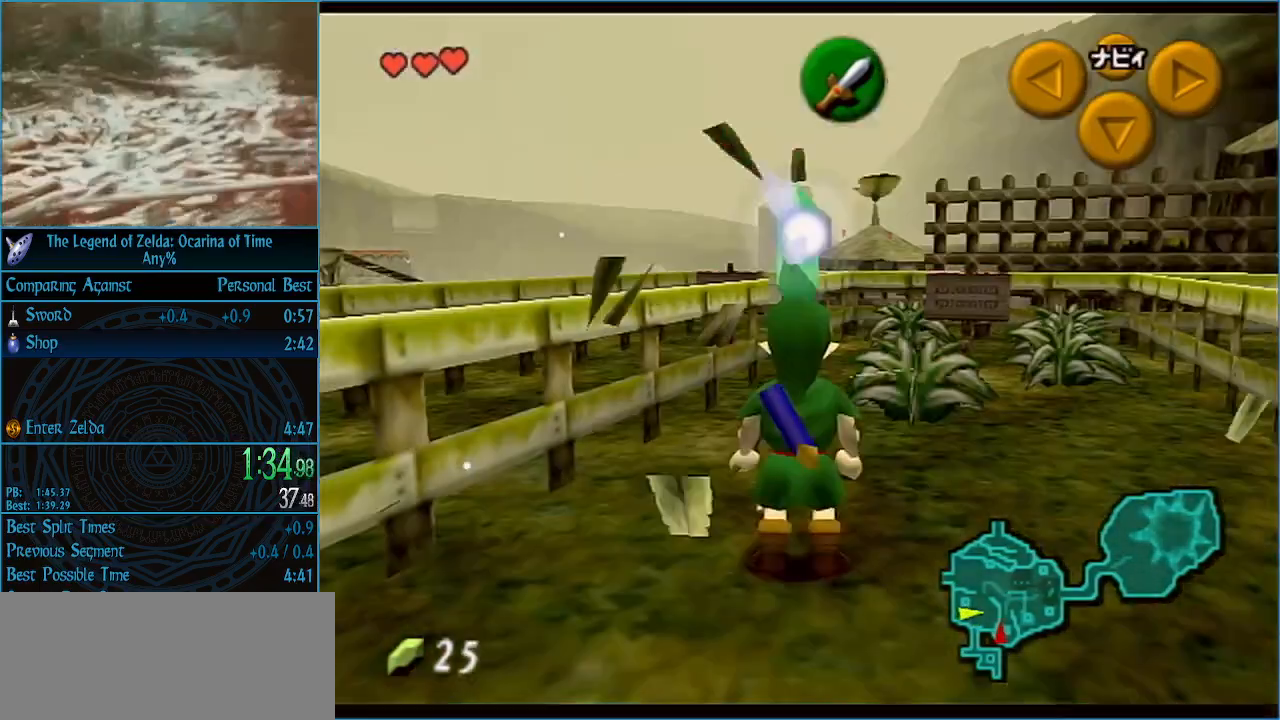
{"buttons": [], "left_stick": "up", "right_stick": "center", "events": []}
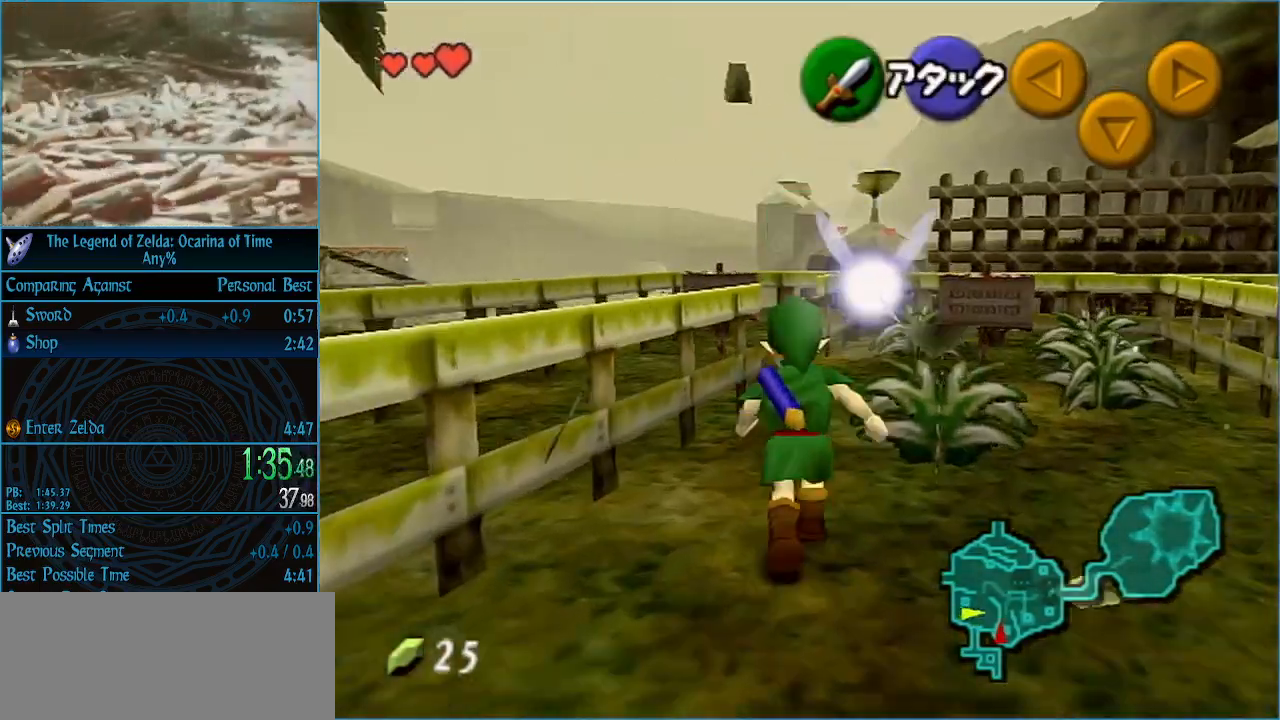
{"buttons": [], "left_stick": "up", "right_stick": "center", "events": []}
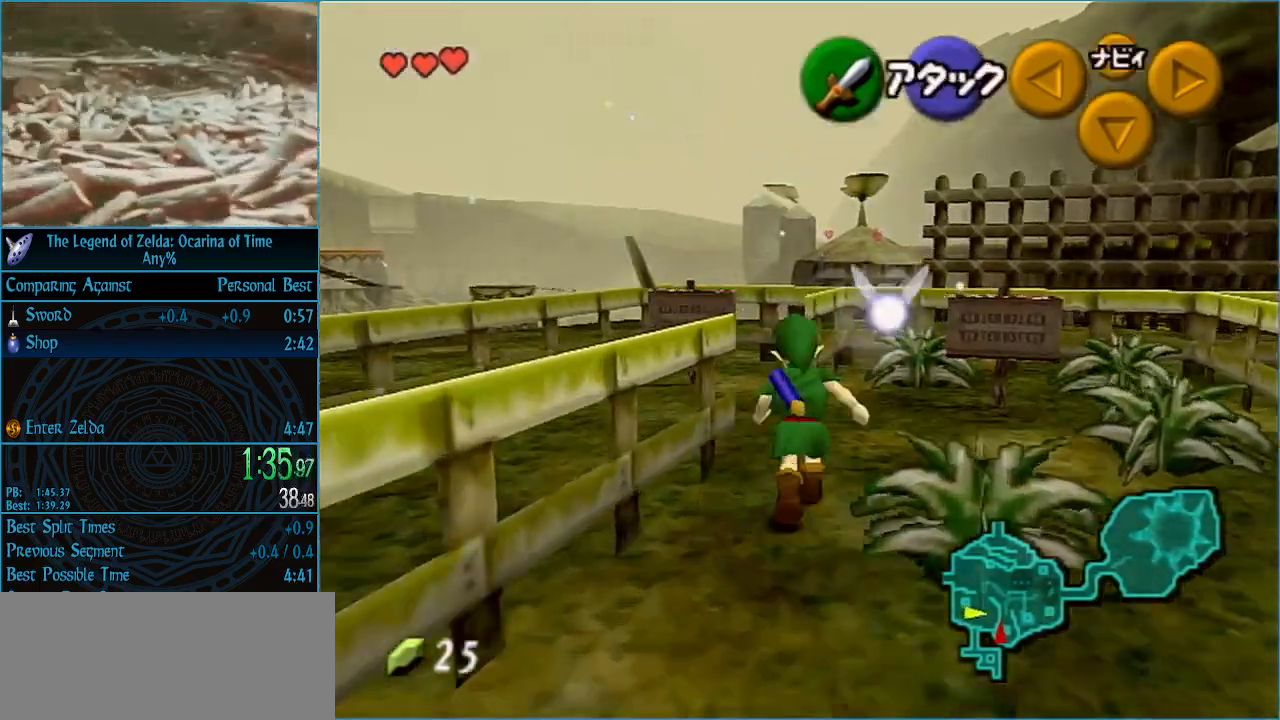
{"buttons": [], "left_stick": "up", "right_stick": "center", "events": [[67, "left_stick", "up-left"], [333, "left_stick", "up"]]}
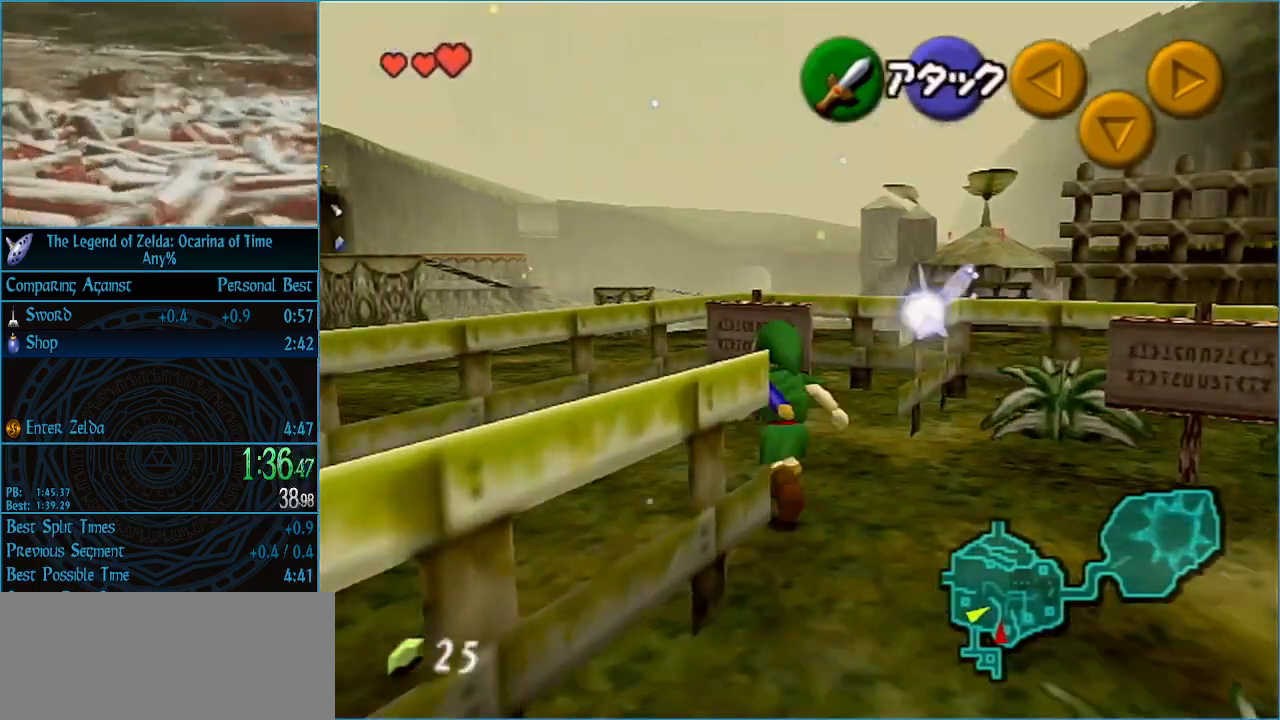
{"buttons": [], "left_stick": "down", "right_stick": "center", "events": [[133, "B", "down"], [200, "B", "up"], [333, "left_stick", "center"], [467, "left_stick", "down"]]}
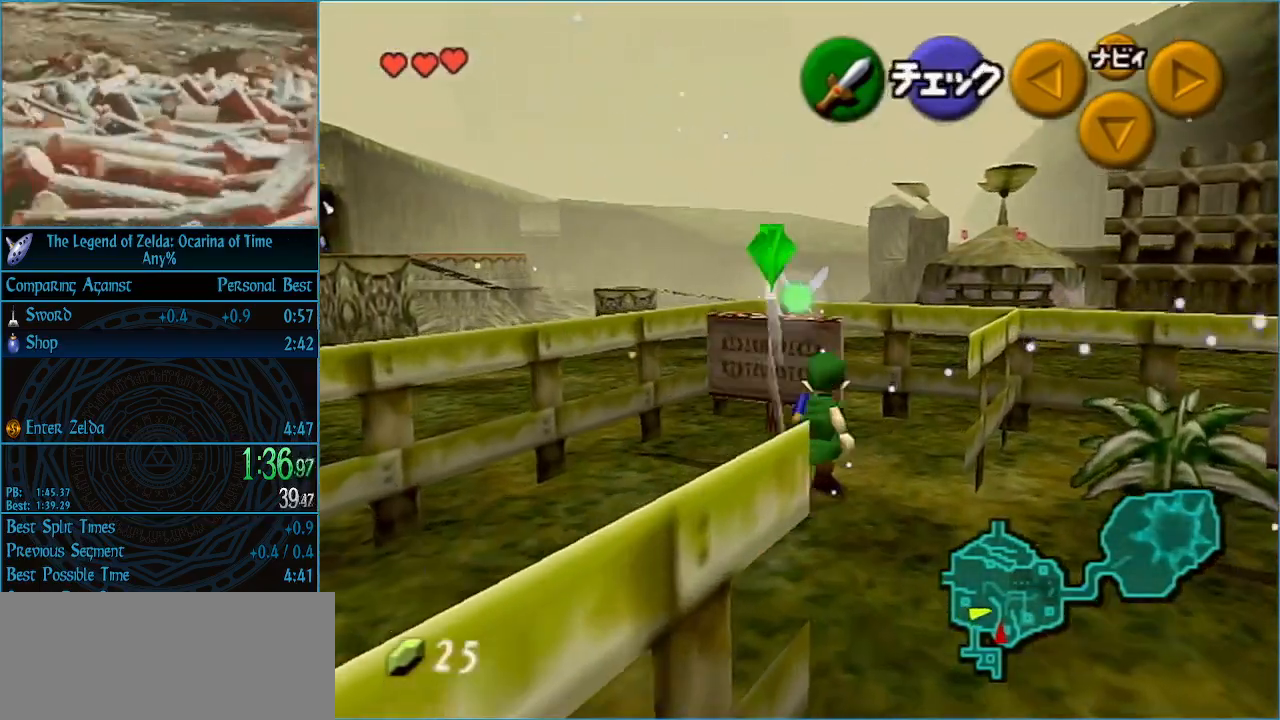
{"buttons": ["L1"], "left_stick": "down", "right_stick": "center", "events": [[133, "L1", "down"]]}
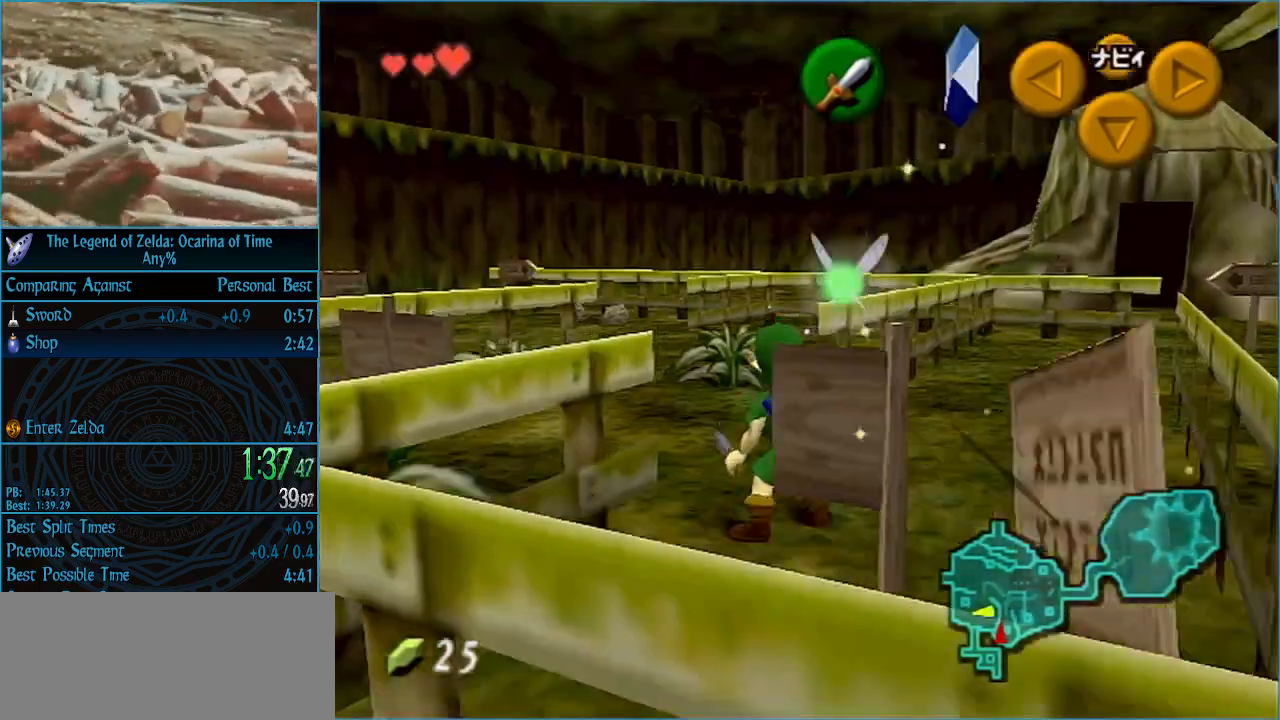
{"buttons": ["L1"], "left_stick": "down", "right_stick": "center", "events": []}
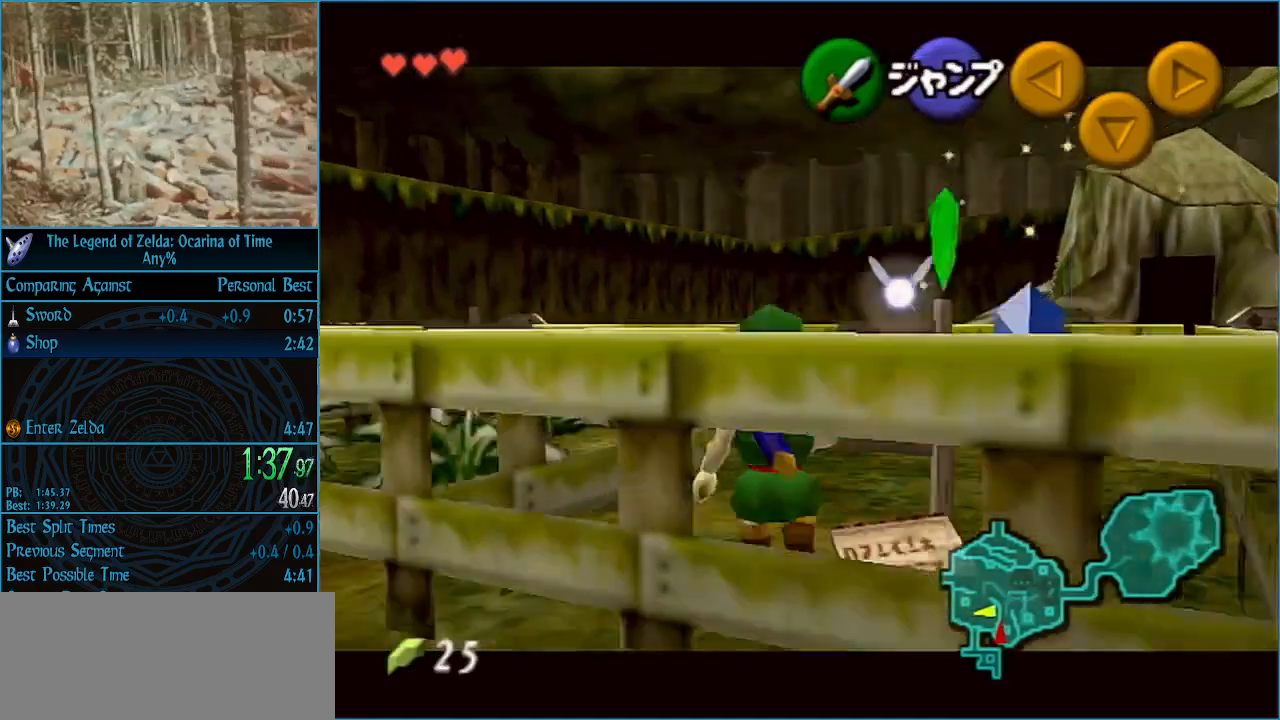
{"buttons": ["L1"], "left_stick": "down", "right_stick": "center", "events": [[300, "A", "down"], [367, "A", "up"]]}
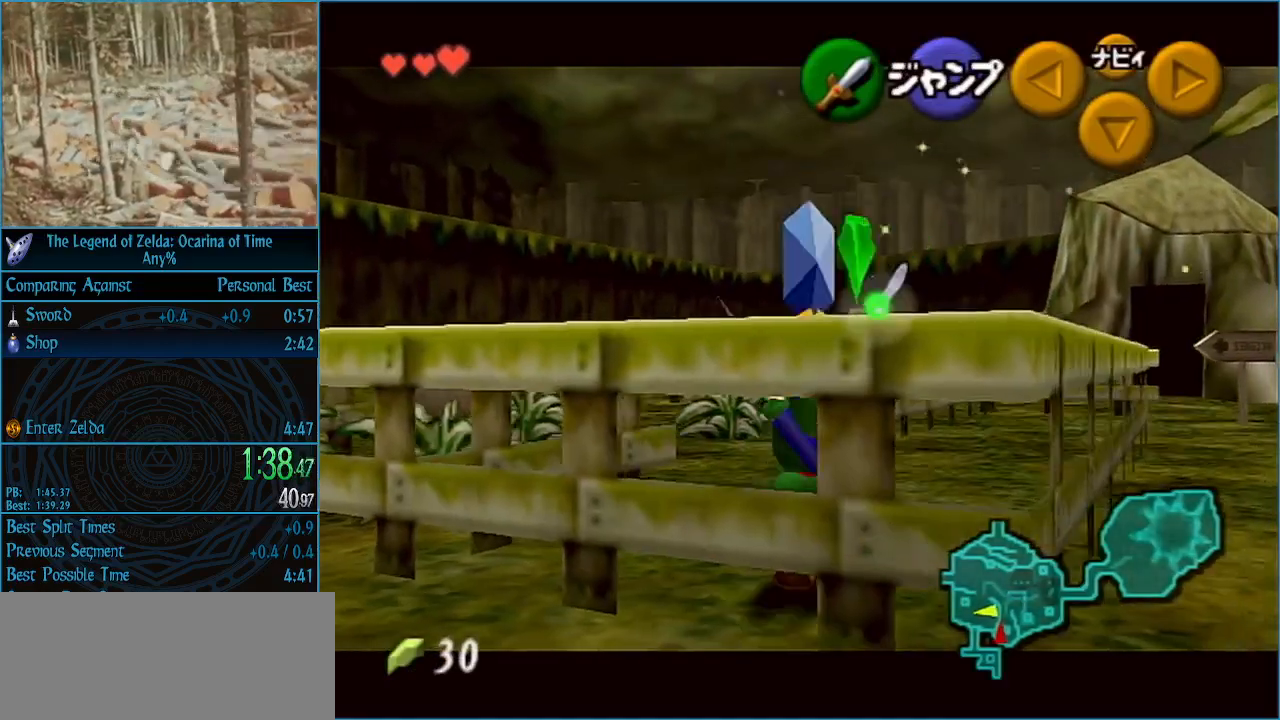
{"buttons": [], "left_stick": "down", "right_stick": "center", "events": [[333, "L1", "up"]]}
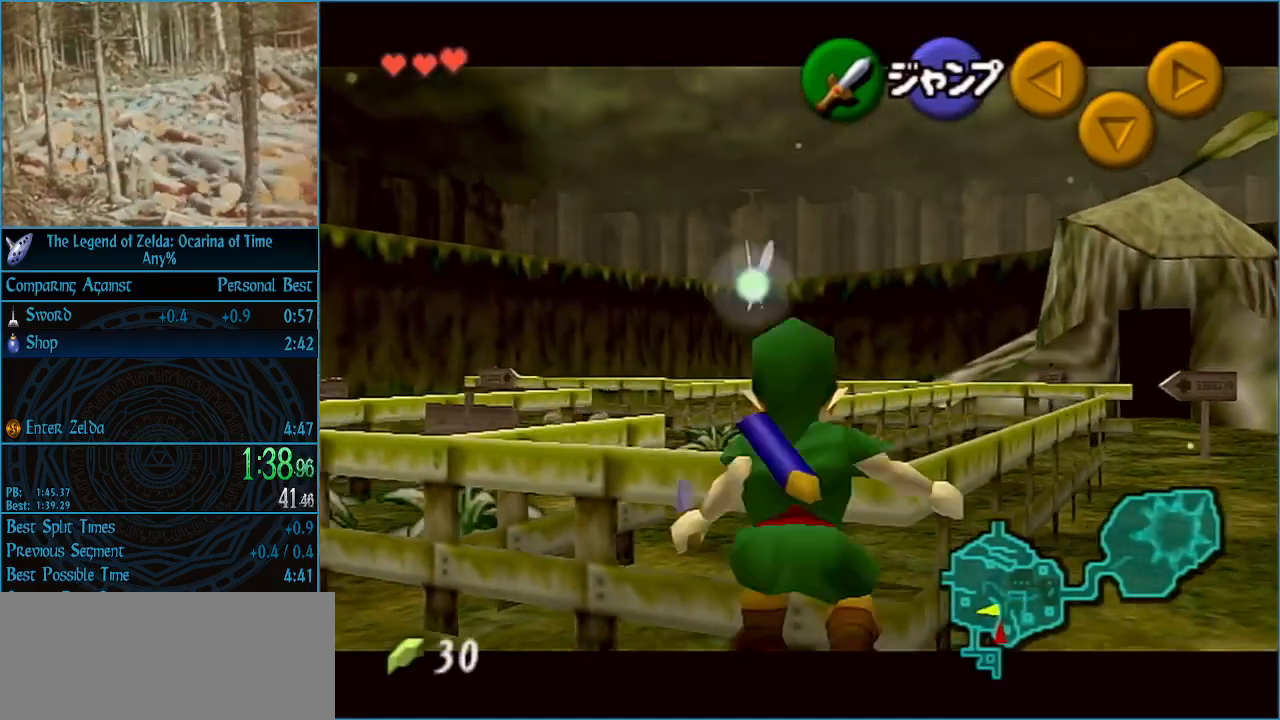
{"buttons": [], "left_stick": "down", "right_stick": "center", "events": [[400, "A", "down"], [467, "A", "up"]]}
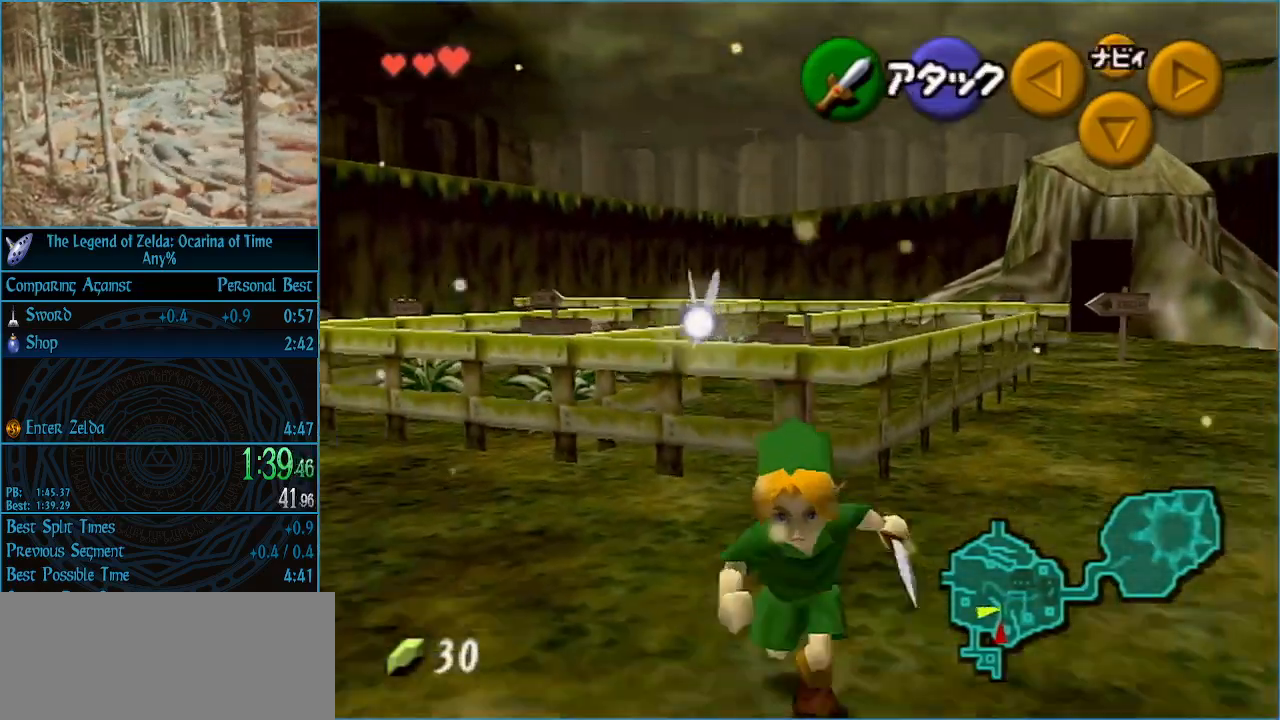
{"buttons": [], "left_stick": "down", "right_stick": "center", "events": [[33, "A", "down"], [133, "A", "up"]]}
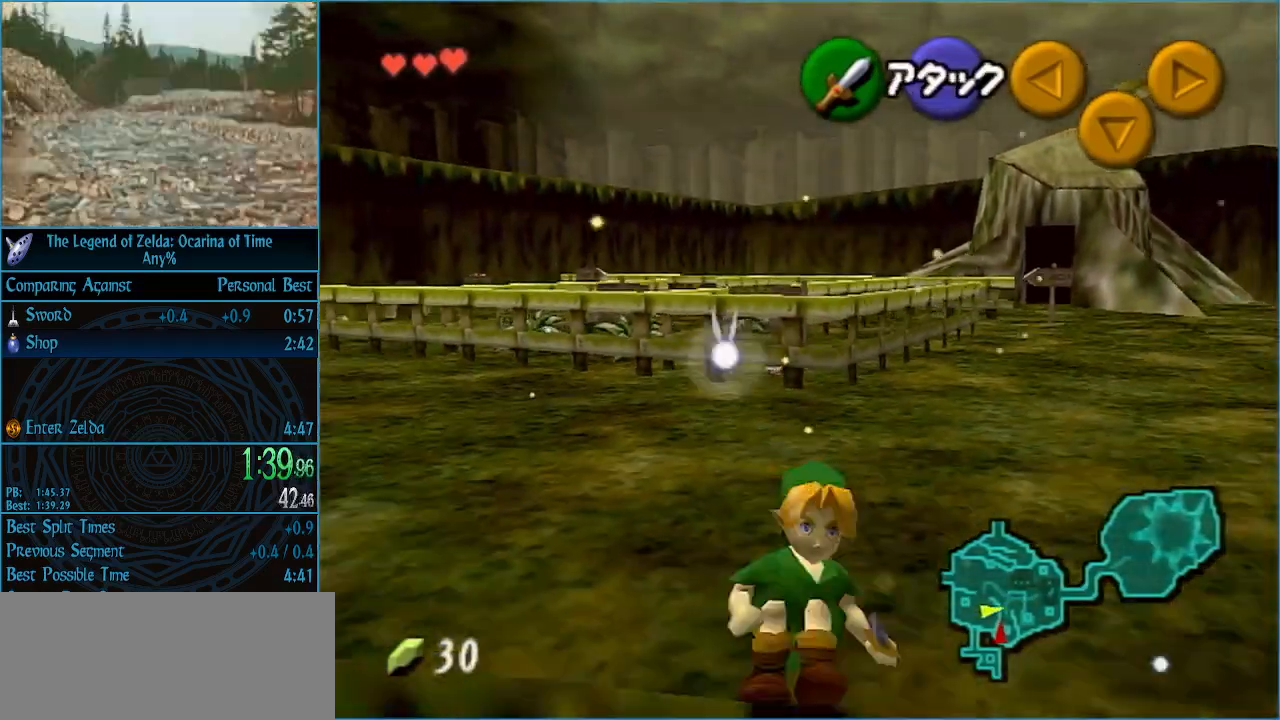
{"buttons": [], "left_stick": "up", "right_stick": "center", "events": [[133, "L1", "down"], [267, "left_stick", "center"], [300, "L1", "up"], [433, "left_stick", "up"]]}
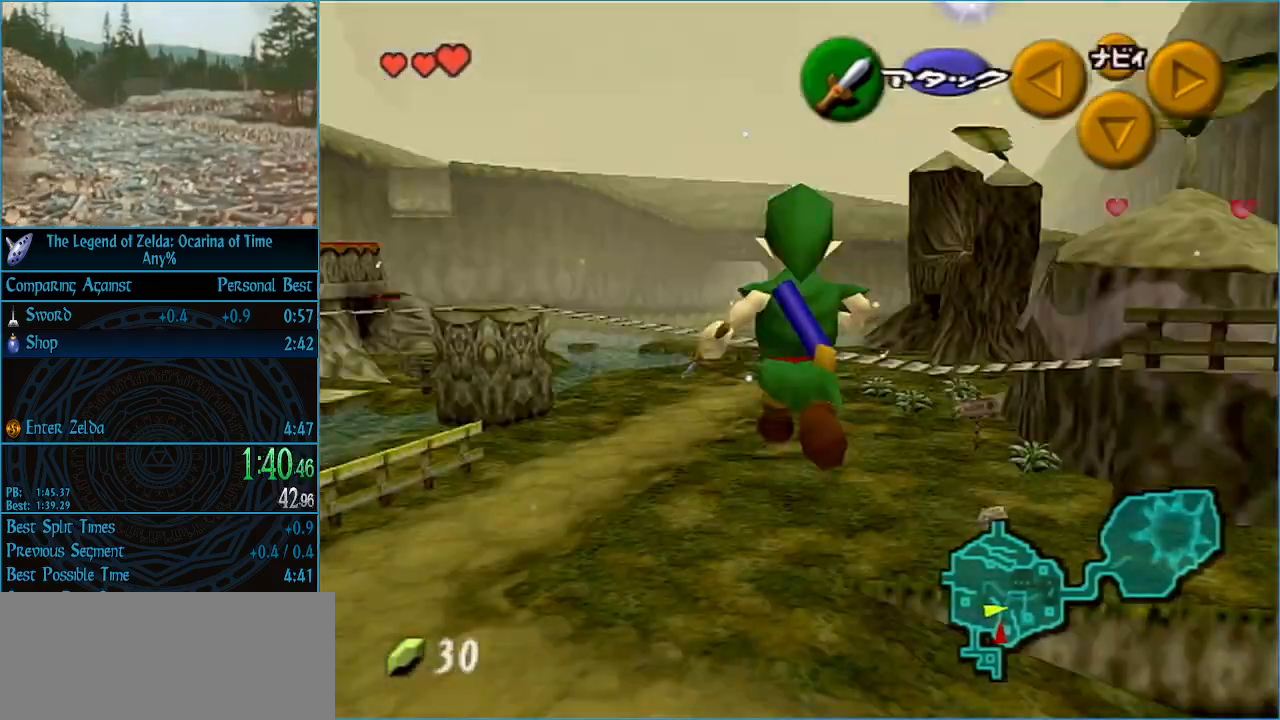
{"buttons": [], "left_stick": "up-left", "right_stick": "center", "events": [[333, "A", "down"], [367, "A", "up"], [400, "left_stick", "up-left"]]}
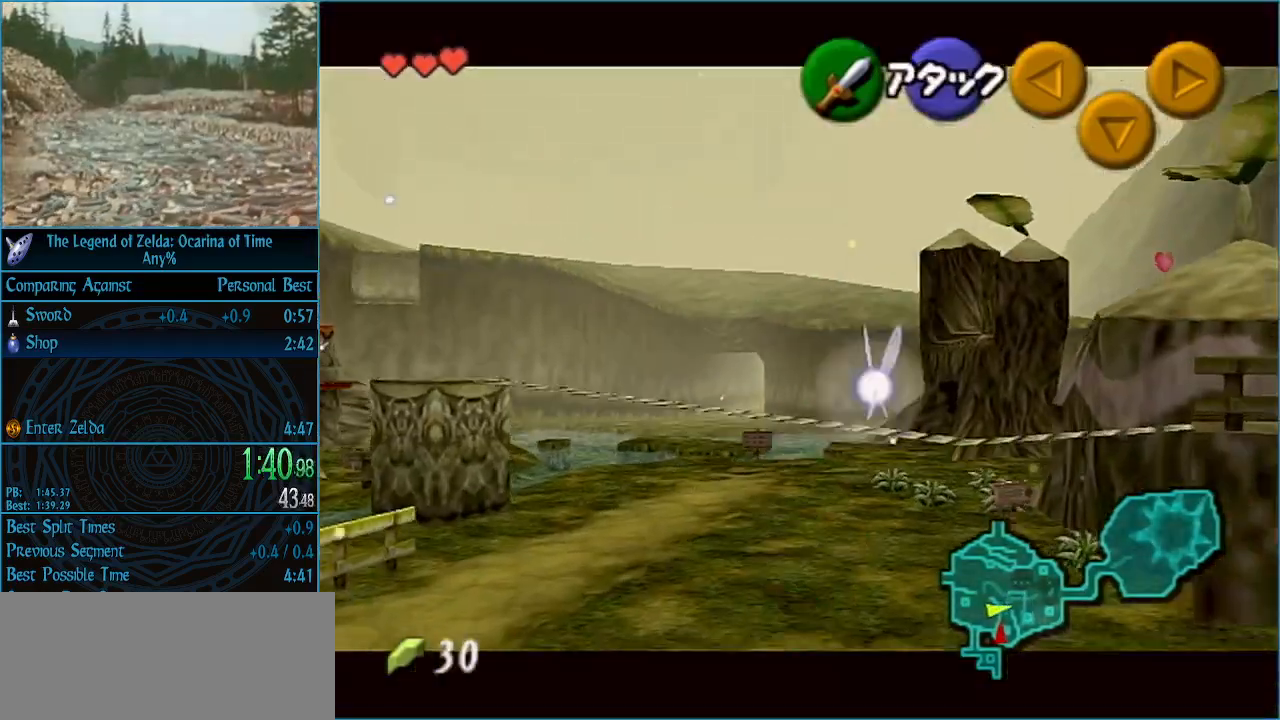
{"buttons": [], "left_stick": "up-left", "right_stick": "center", "events": []}
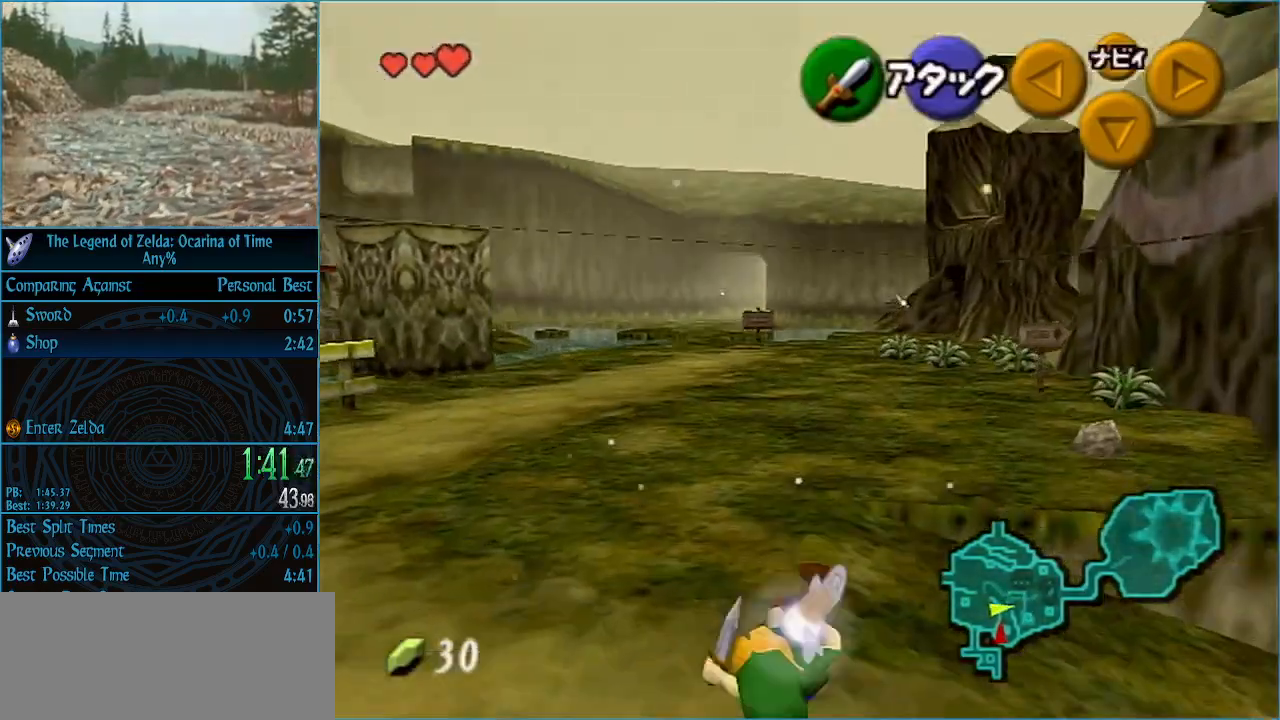
{"buttons": ["A"], "left_stick": "up-left", "right_stick": "center", "events": [[367, "A", "down"], [467, "A", "up"], [500, "A", "down"]]}
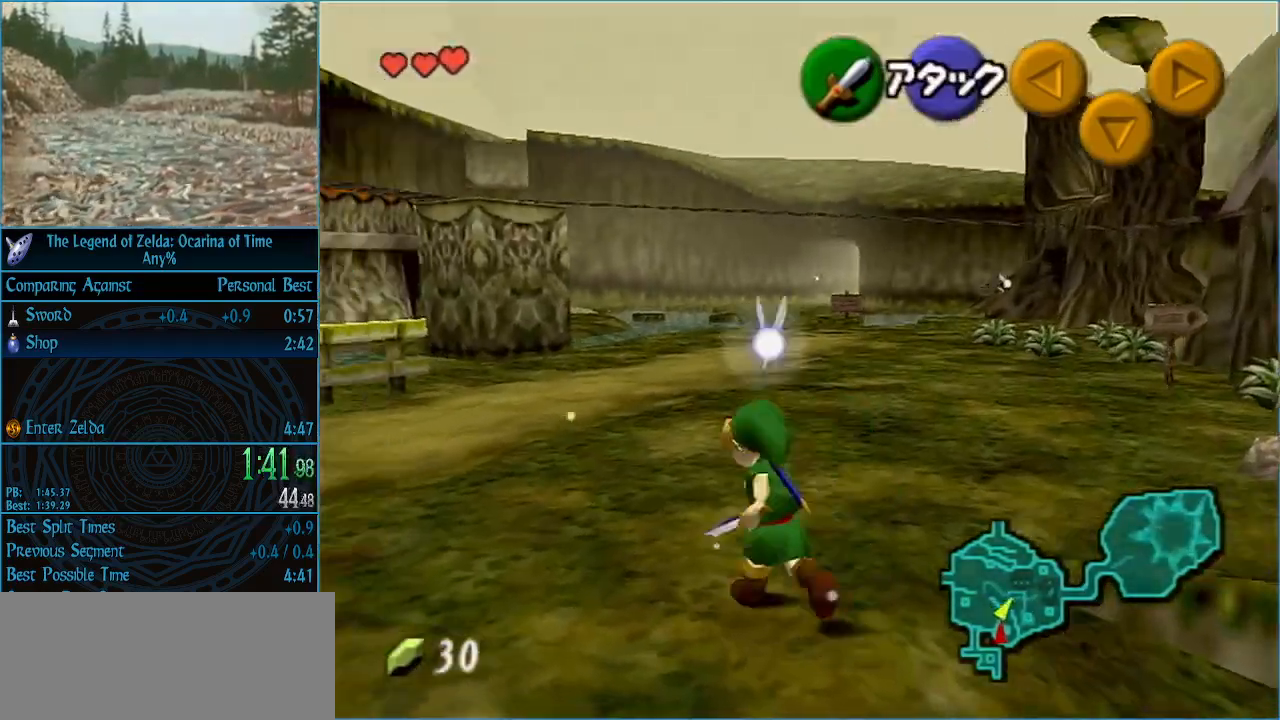
{"buttons": [], "left_stick": "up-left", "right_stick": "center", "events": [[133, "A", "up"]]}
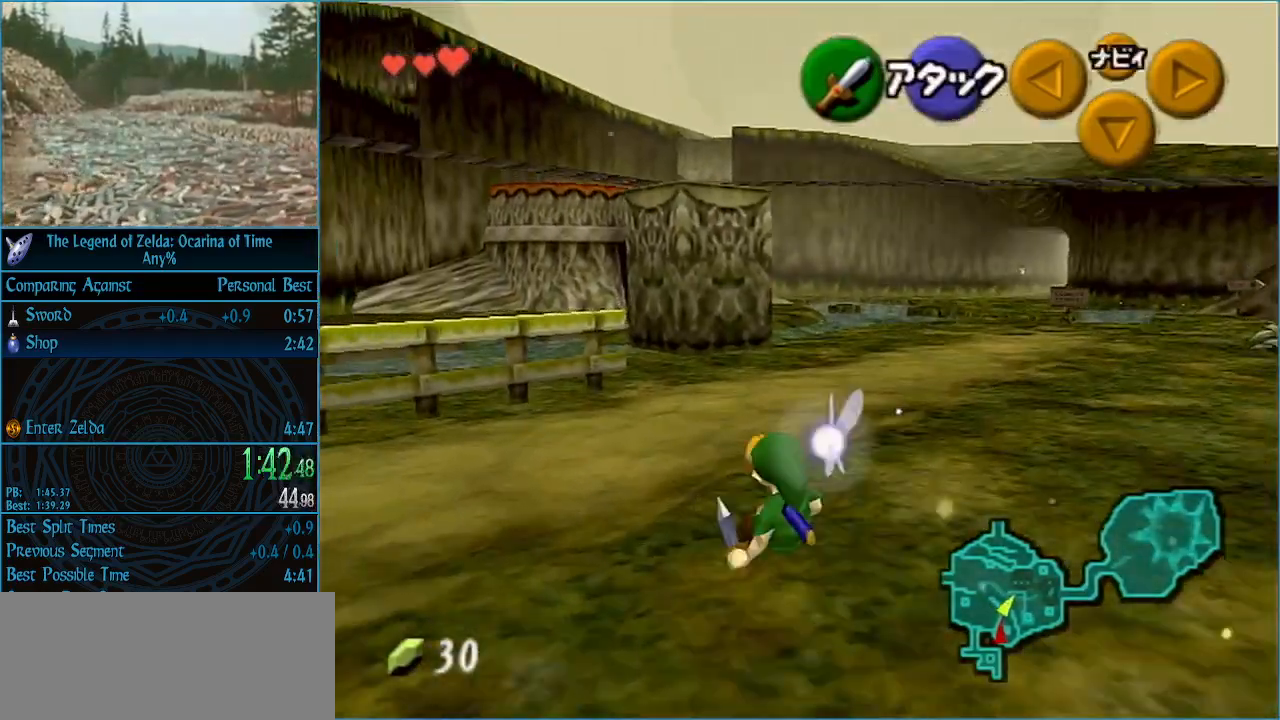
{"buttons": [], "left_stick": "up", "right_stick": "center", "events": [[133, "left_stick", "up"]]}